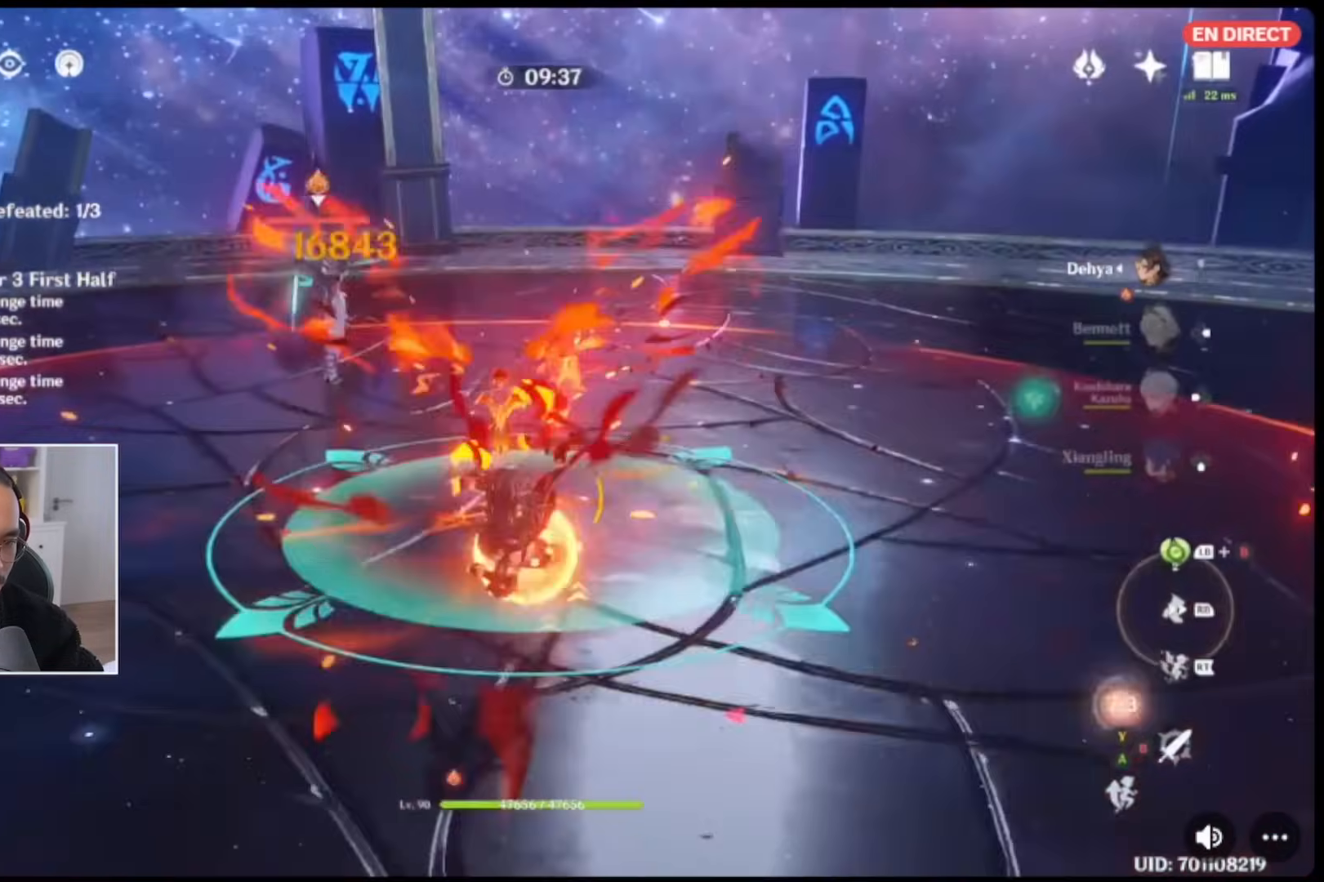
Gameplay with a controller (Xbox layout); each line is a JSON object with the inputs held at the frame after it. "events" lists button and stick changes between this image and that frame as [ms after this image, input, new state], when the widget could be followed in between. Not read: L3 R3.
{"buttons": [], "left_stick": "right", "right_stick": "center", "events": [[83, "left_stick", "up-right"], [100, "DPAD_LEFT", "down"], [233, "DPAD_LEFT", "up"], [433, "left_stick", "right"]]}
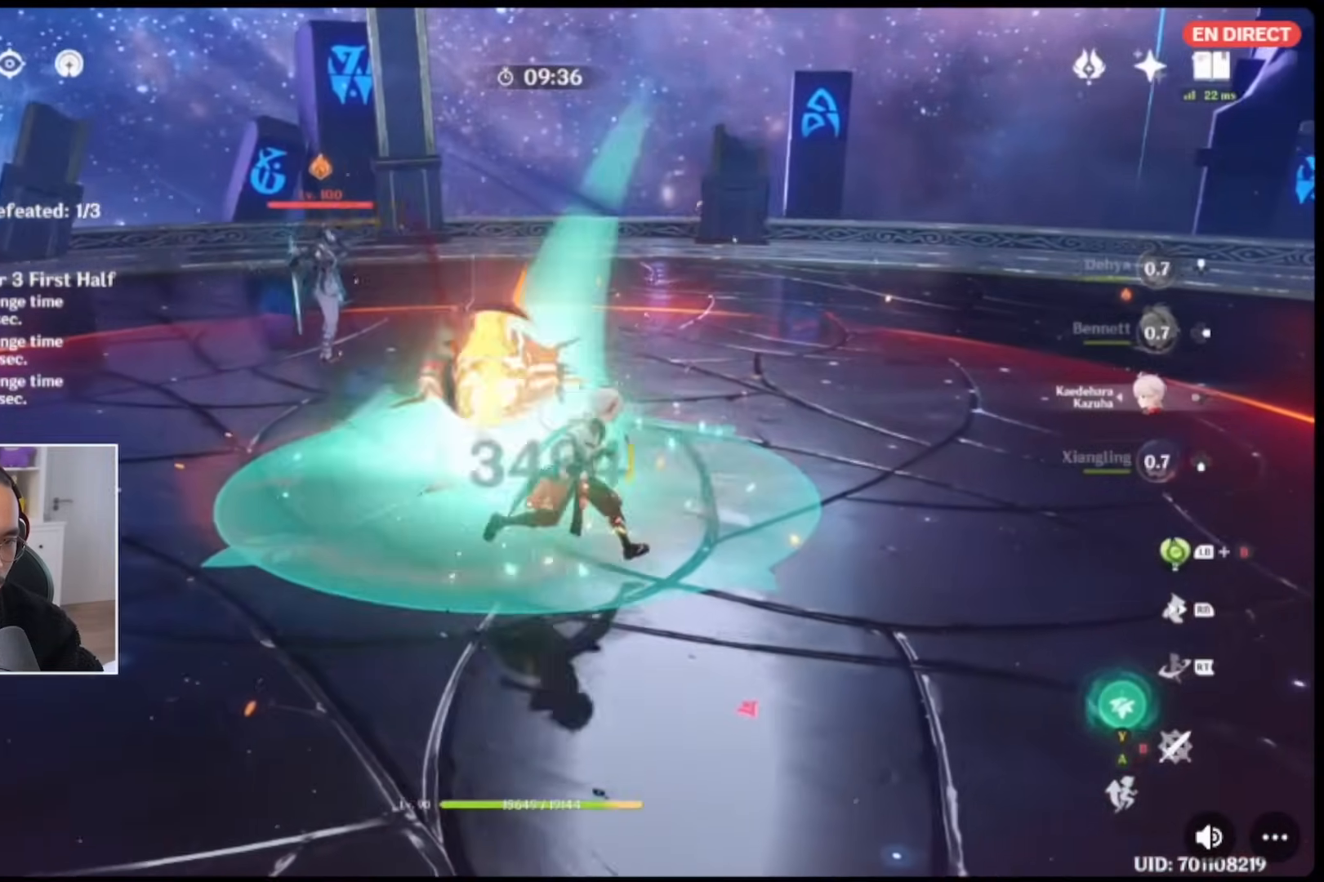
{"buttons": ["R2"], "left_stick": "center", "right_stick": "center", "events": [[33, "left_stick", "up-right"], [100, "R2", "down"], [250, "left_stick", "center"], [400, "right_stick", "down"], [500, "right_stick", "center"]]}
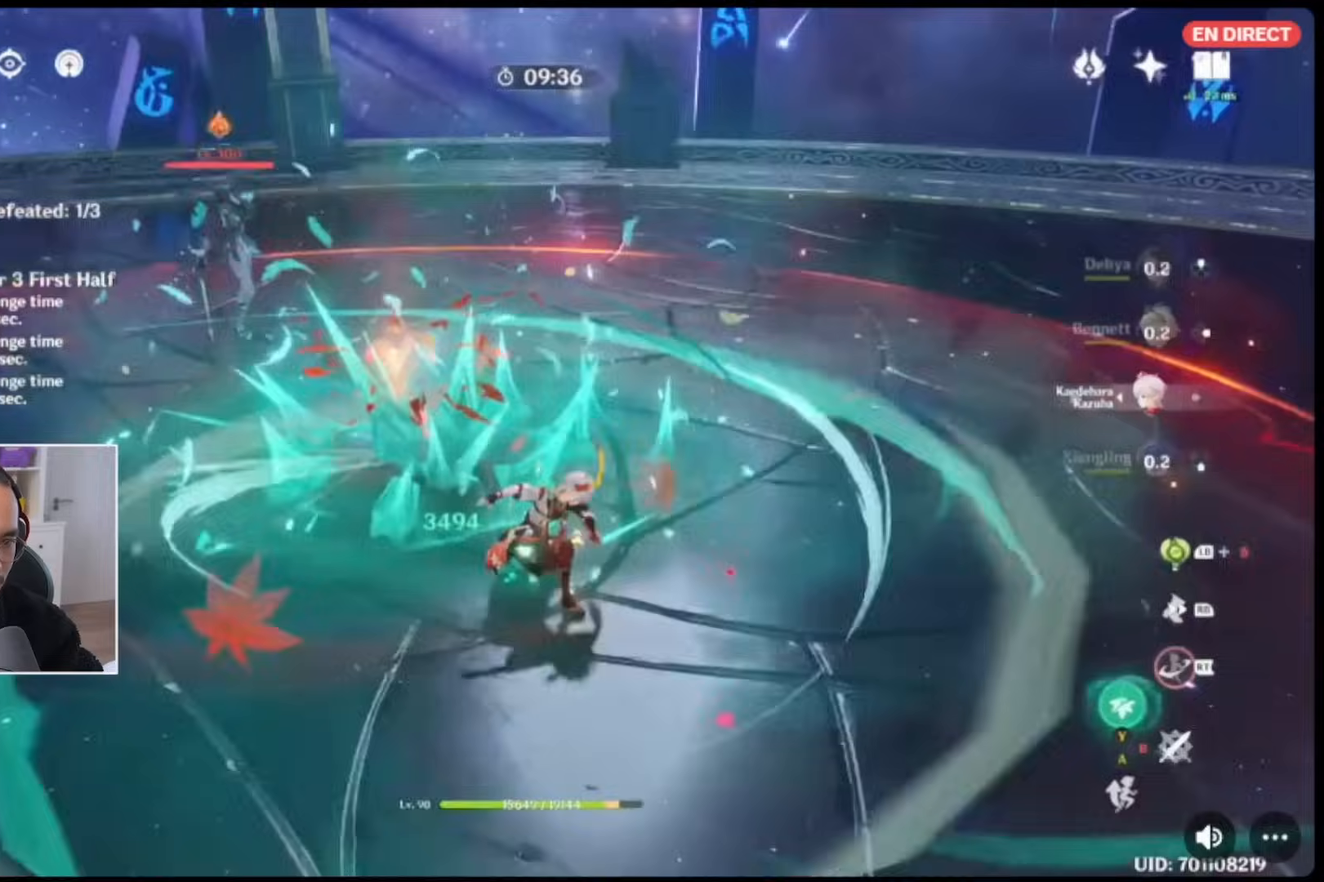
{"buttons": ["B"], "left_stick": "down-right", "right_stick": "center", "events": [[133, "left_stick", "up"], [233, "left_stick", "center"], [433, "R2", "up"], [467, "left_stick", "down-right"], [500, "B", "down"]]}
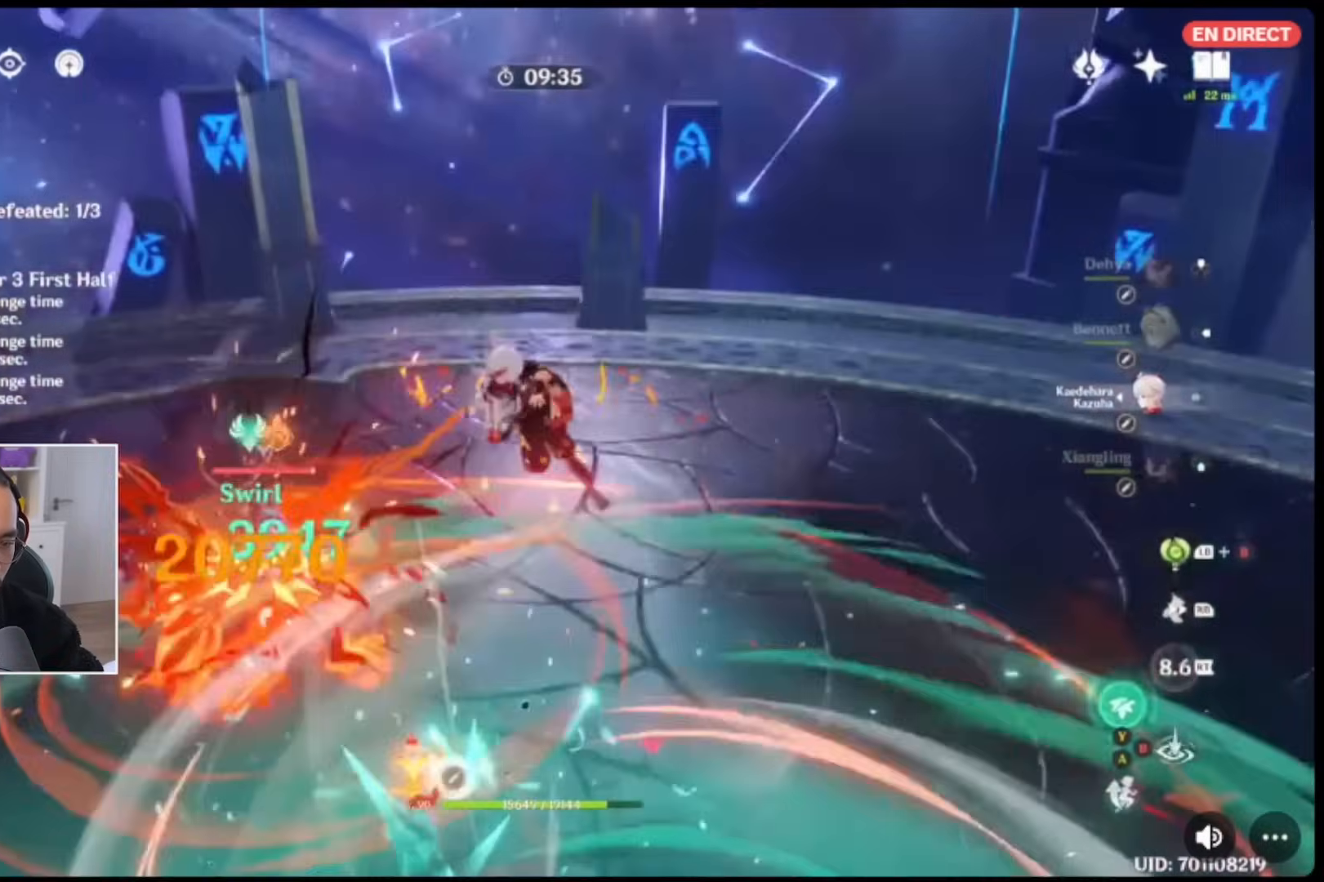
{"buttons": [], "left_stick": "center", "right_stick": "center", "events": [[100, "B", "up"], [200, "B", "down"], [233, "left_stick", "center"], [267, "B", "up"], [367, "B", "down"], [467, "B", "up"]]}
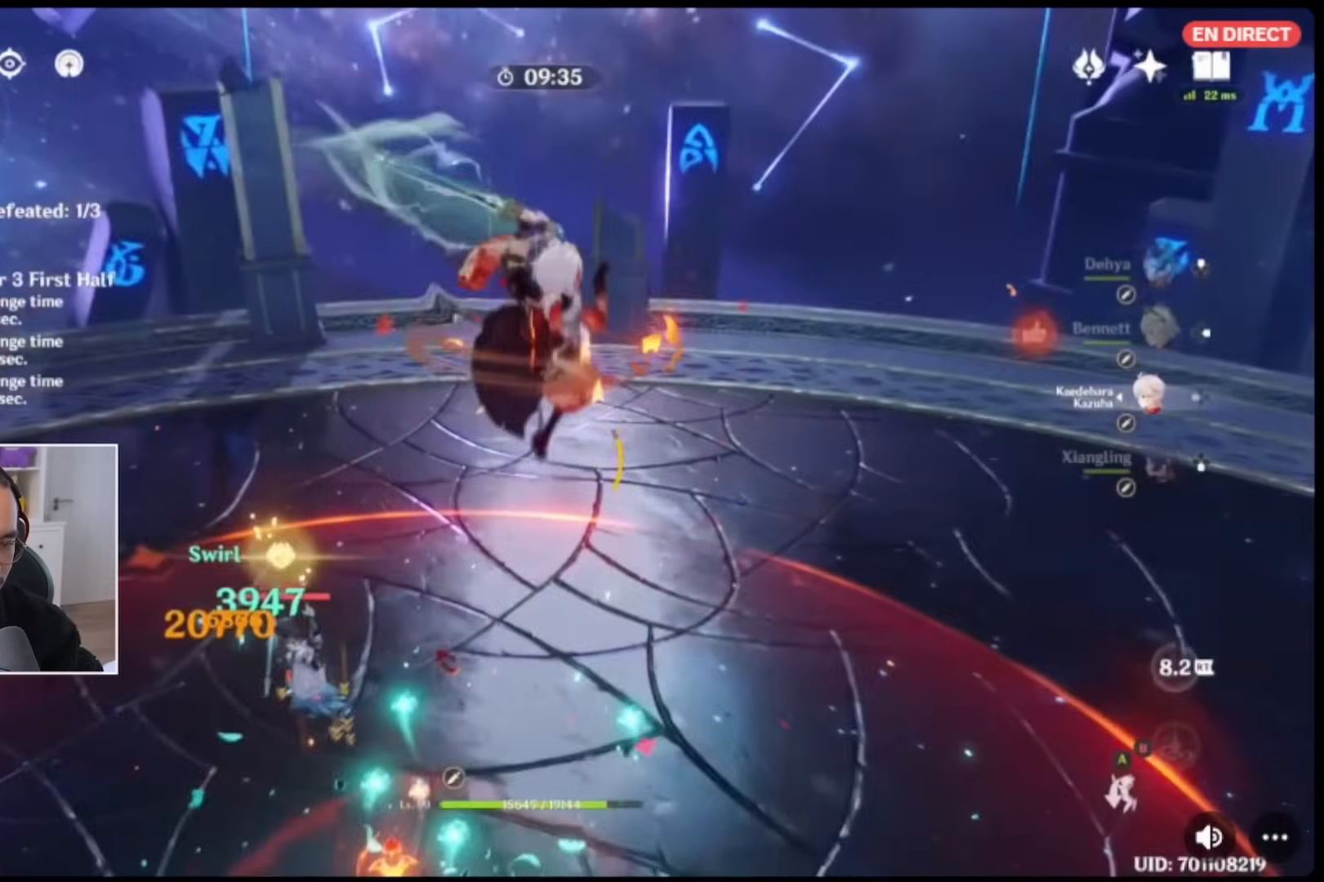
{"buttons": [], "left_stick": "center", "right_stick": "center", "events": [[33, "B", "down"], [133, "B", "up"], [233, "B", "down"], [333, "B", "up"], [400, "B", "down"], [500, "B", "up"]]}
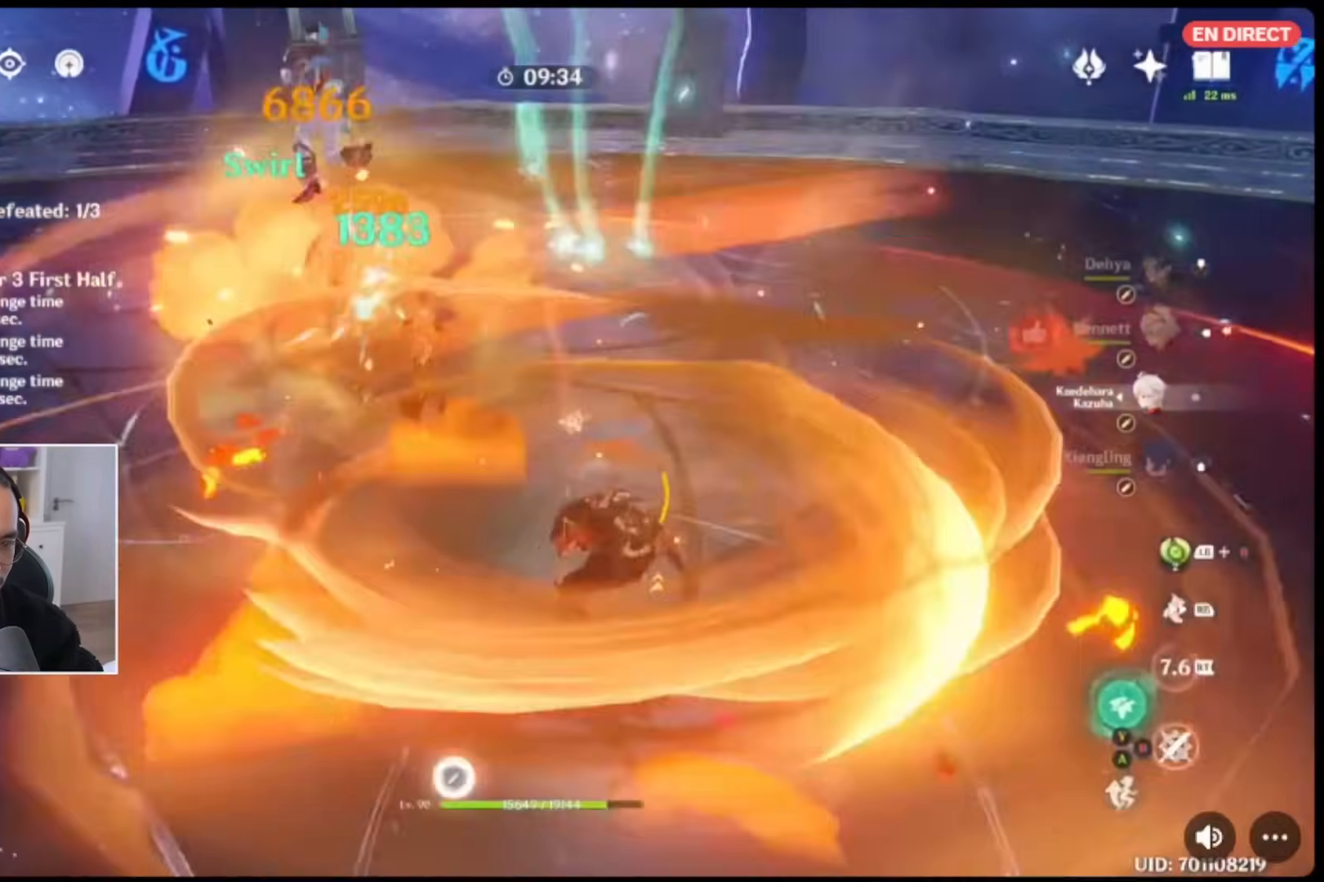
{"buttons": [], "left_stick": "center", "right_stick": "center", "events": [[100, "R1", "down"], [233, "right_stick", "down-right"], [300, "R1", "up"], [367, "right_stick", "center"]]}
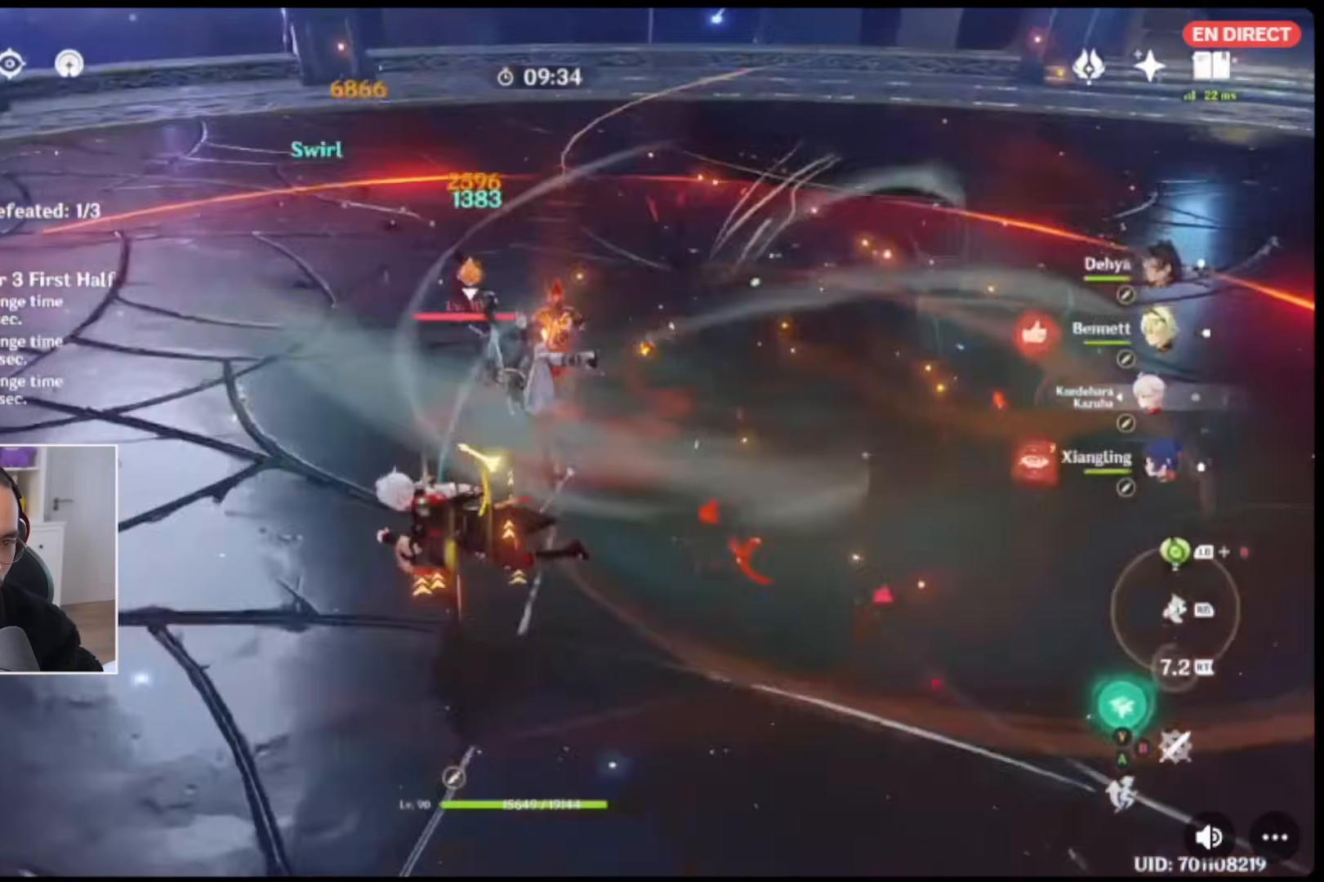
{"buttons": [], "left_stick": "center", "right_stick": "center", "events": [[50, "X", "down"], [133, "R1", "down"], [133, "X", "up"], [167, "right_stick", "right"], [233, "R1", "up"], [300, "right_stick", "center"], [333, "DPAD_RIGHT", "down"], [433, "DPAD_RIGHT", "up"]]}
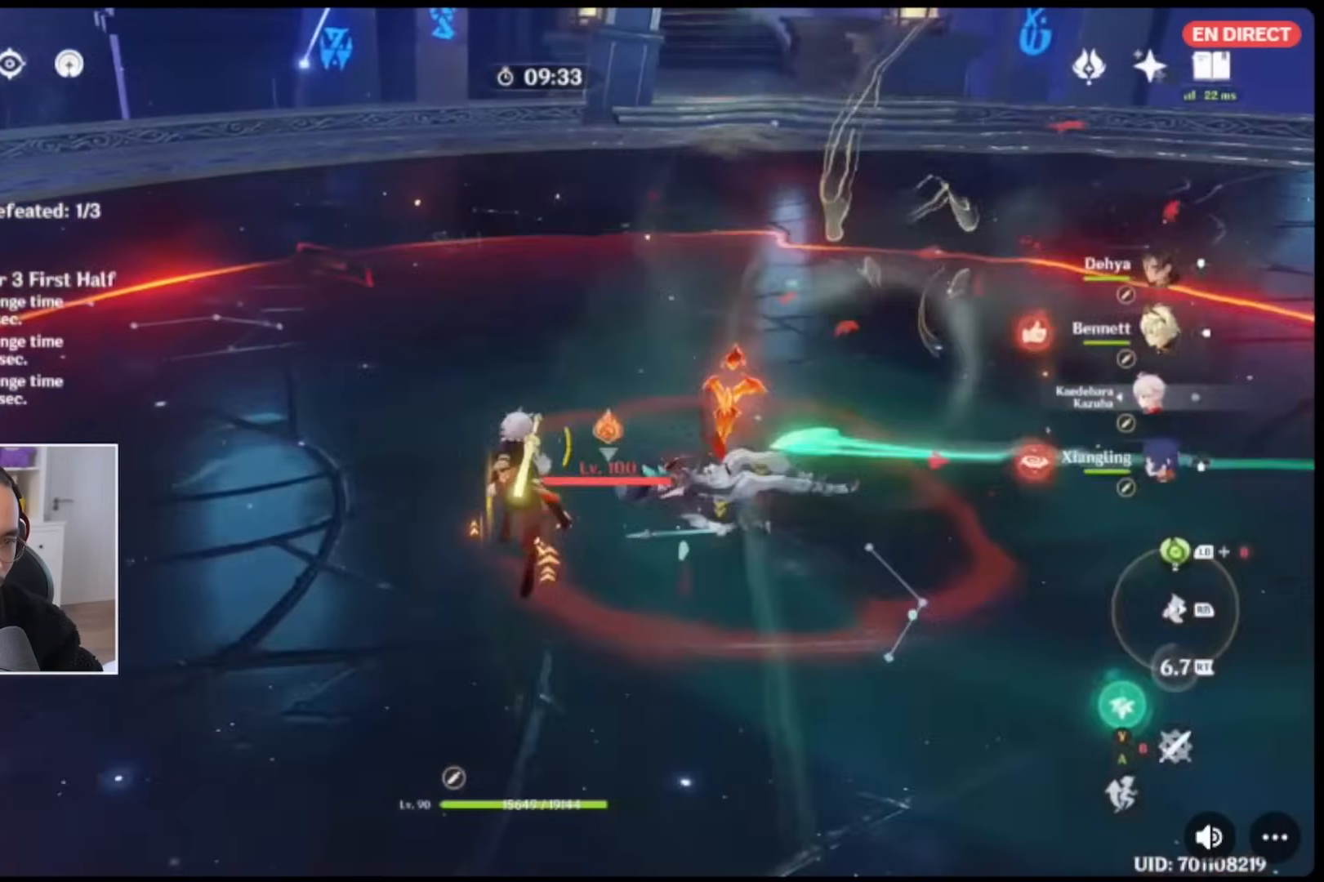
{"buttons": [], "left_stick": "center", "right_stick": "center", "events": [[67, "Y", "down"], [167, "Y", "up"], [233, "Y", "down"], [333, "Y", "up"]]}
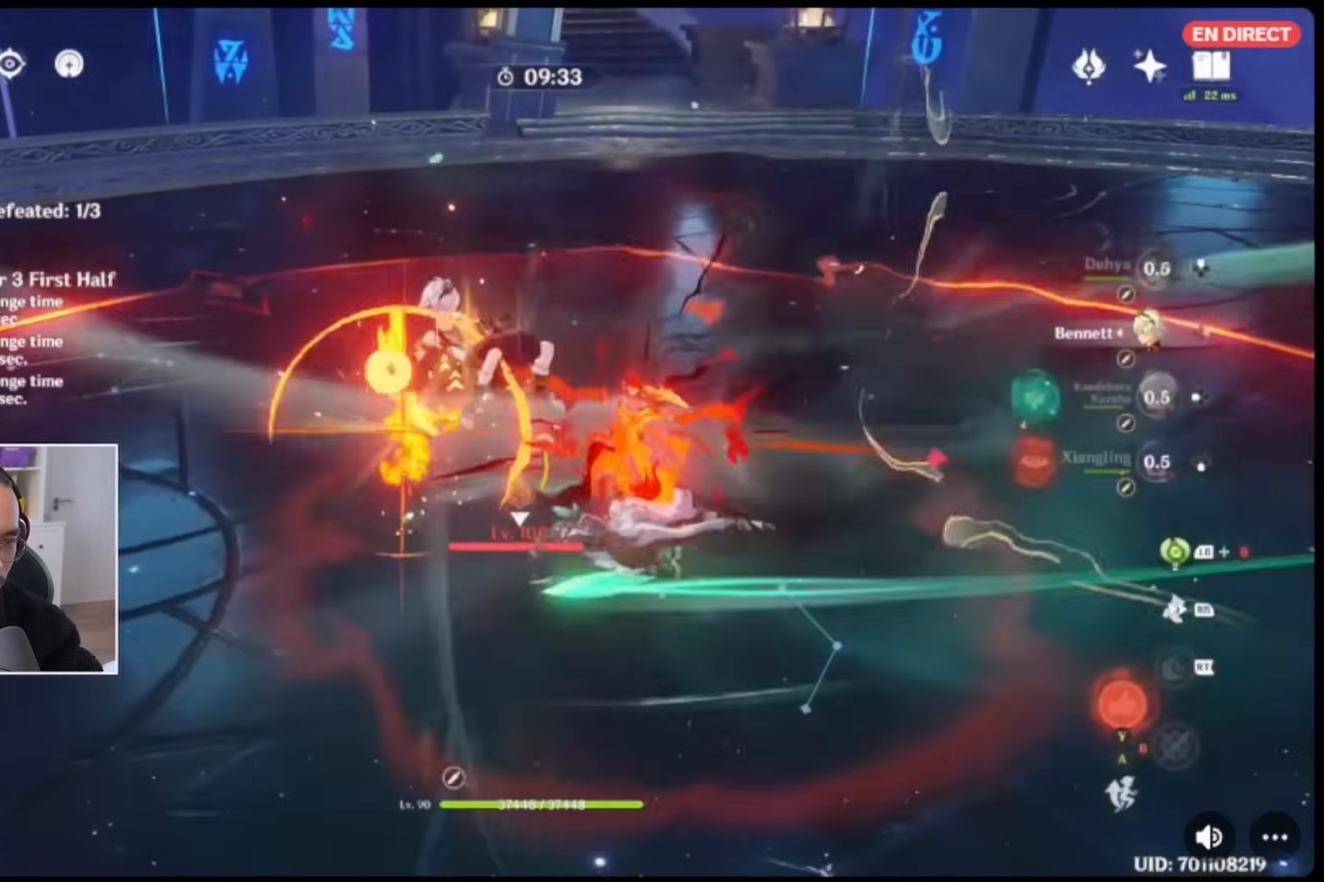
{"buttons": ["R2"], "left_stick": "center", "right_stick": "center", "events": [[33, "right_stick", "down-right"], [100, "R2", "down"], [233, "R2", "up"], [233, "right_stick", "center"], [317, "R2", "down"], [400, "R2", "up"], [500, "R2", "down"]]}
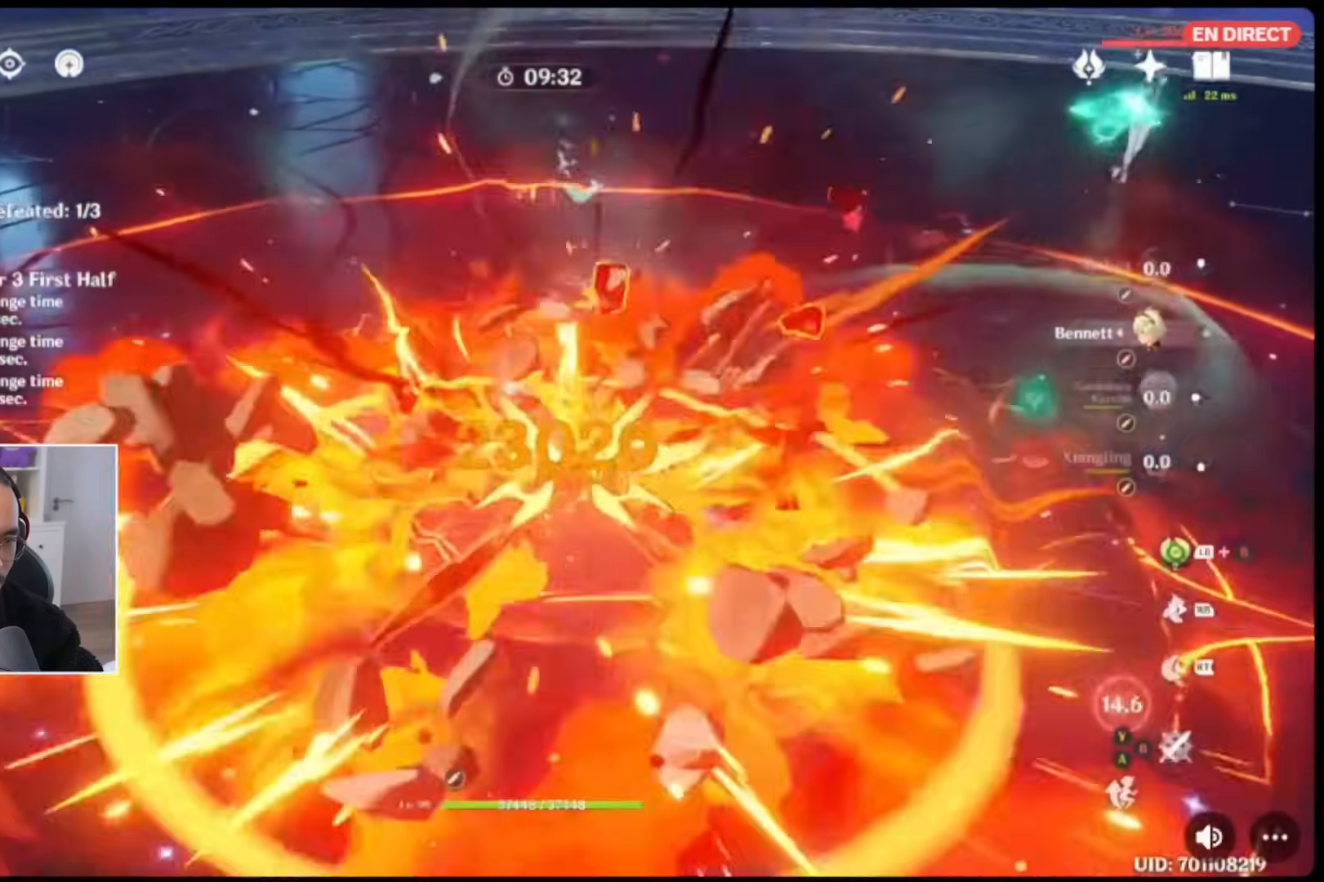
{"buttons": [], "left_stick": "center", "right_stick": "center", "events": [[100, "R2", "up"], [167, "R2", "down"], [300, "R2", "up"], [400, "DPAD_DOWN", "down"], [467, "DPAD_DOWN", "up"]]}
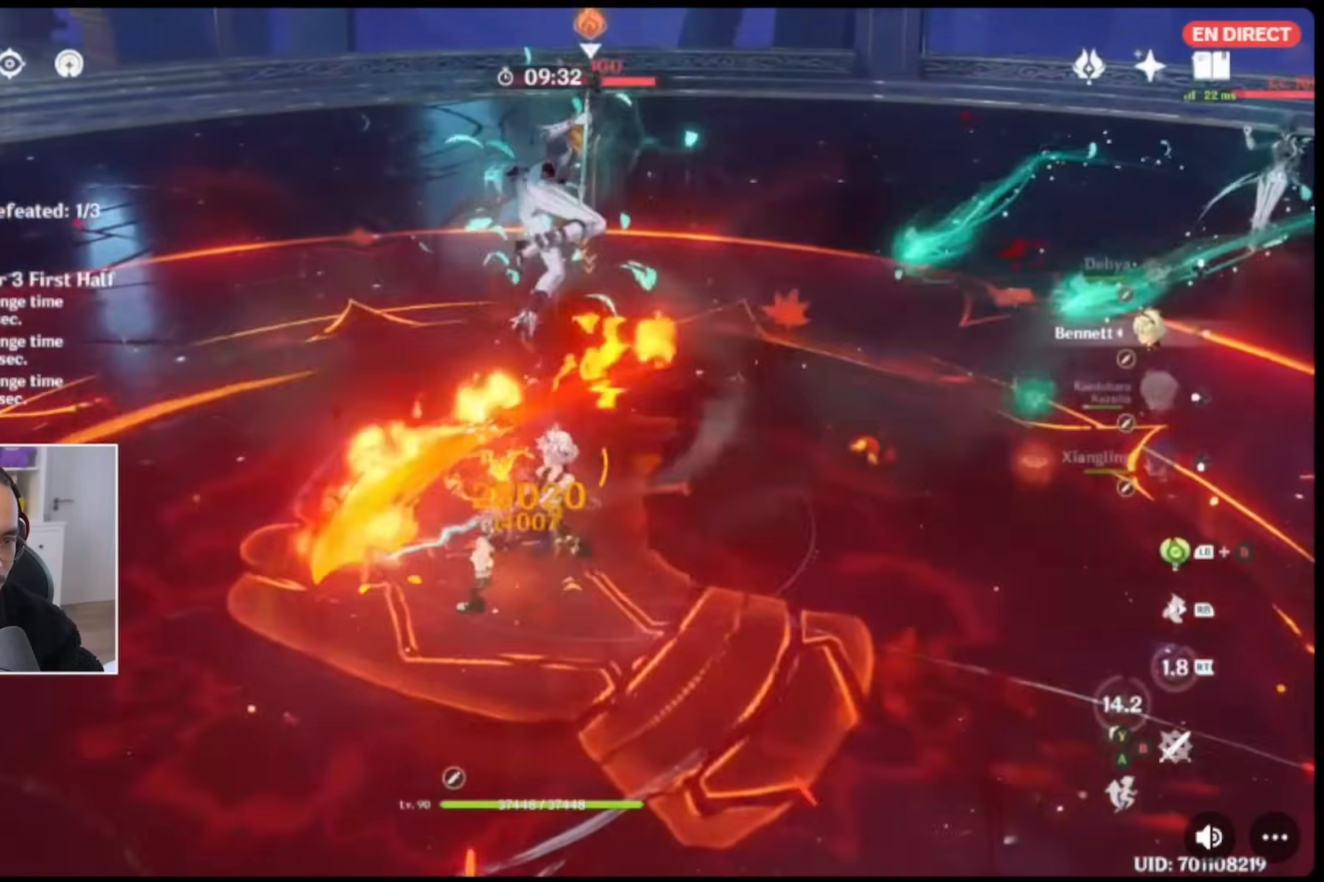
{"buttons": ["DPAD_DOWN"], "left_stick": "center", "right_stick": "center", "events": [[33, "DPAD_DOWN", "down"], [67, "Y", "down"], [100, "DPAD_DOWN", "up"], [167, "DPAD_DOWN", "down"], [167, "Y", "up"], [233, "DPAD_DOWN", "up"], [233, "Y", "down"], [300, "DPAD_DOWN", "down"], [300, "Y", "up"], [400, "DPAD_DOWN", "up"], [400, "Y", "down"], [433, "DPAD_DOWN", "down"], [467, "Y", "up"]]}
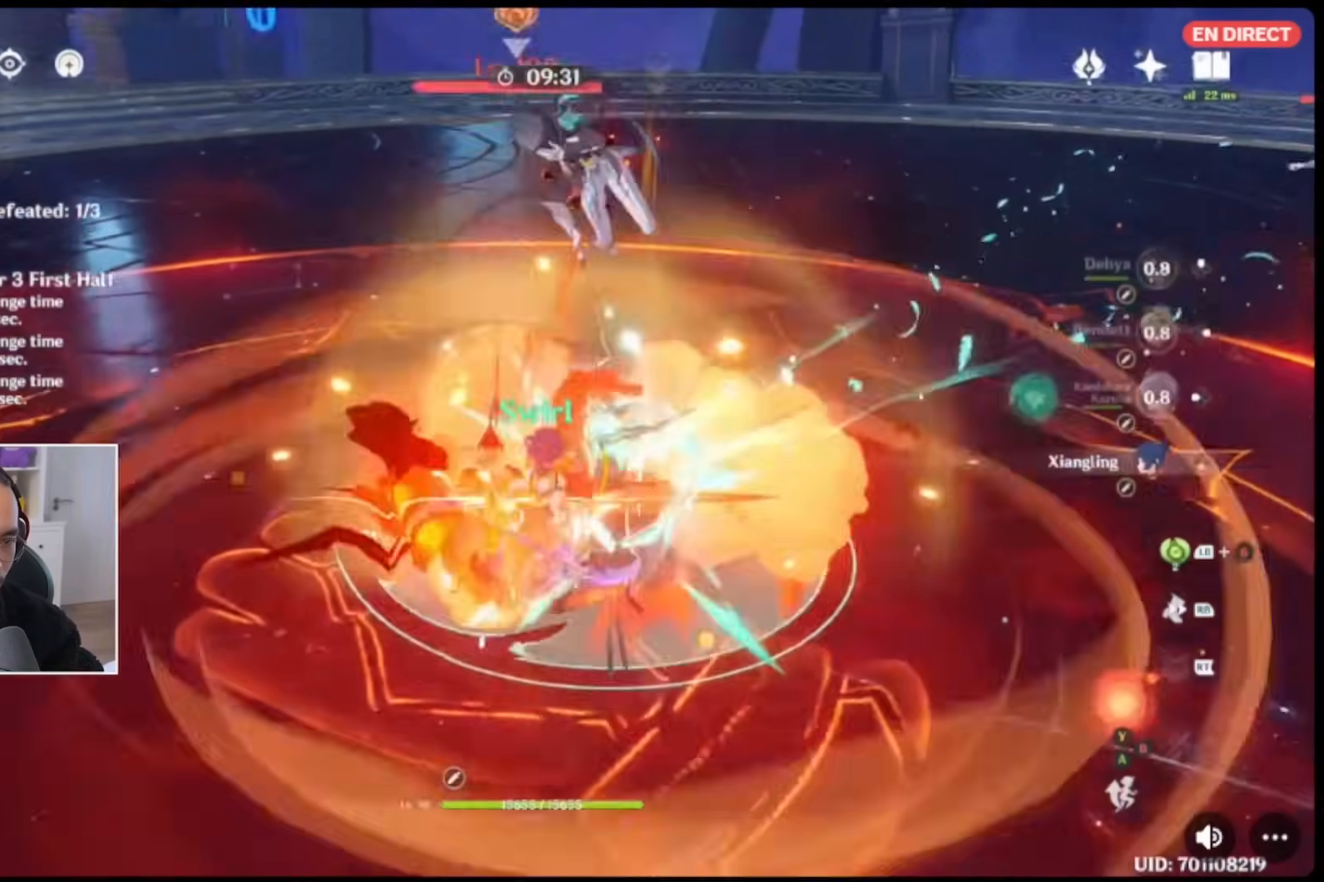
{"buttons": [], "left_stick": "center", "right_stick": "right", "events": [[33, "DPAD_DOWN", "up"], [33, "Y", "down"], [133, "Y", "up"], [333, "R2", "down"], [367, "right_stick", "right"], [433, "R2", "up"]]}
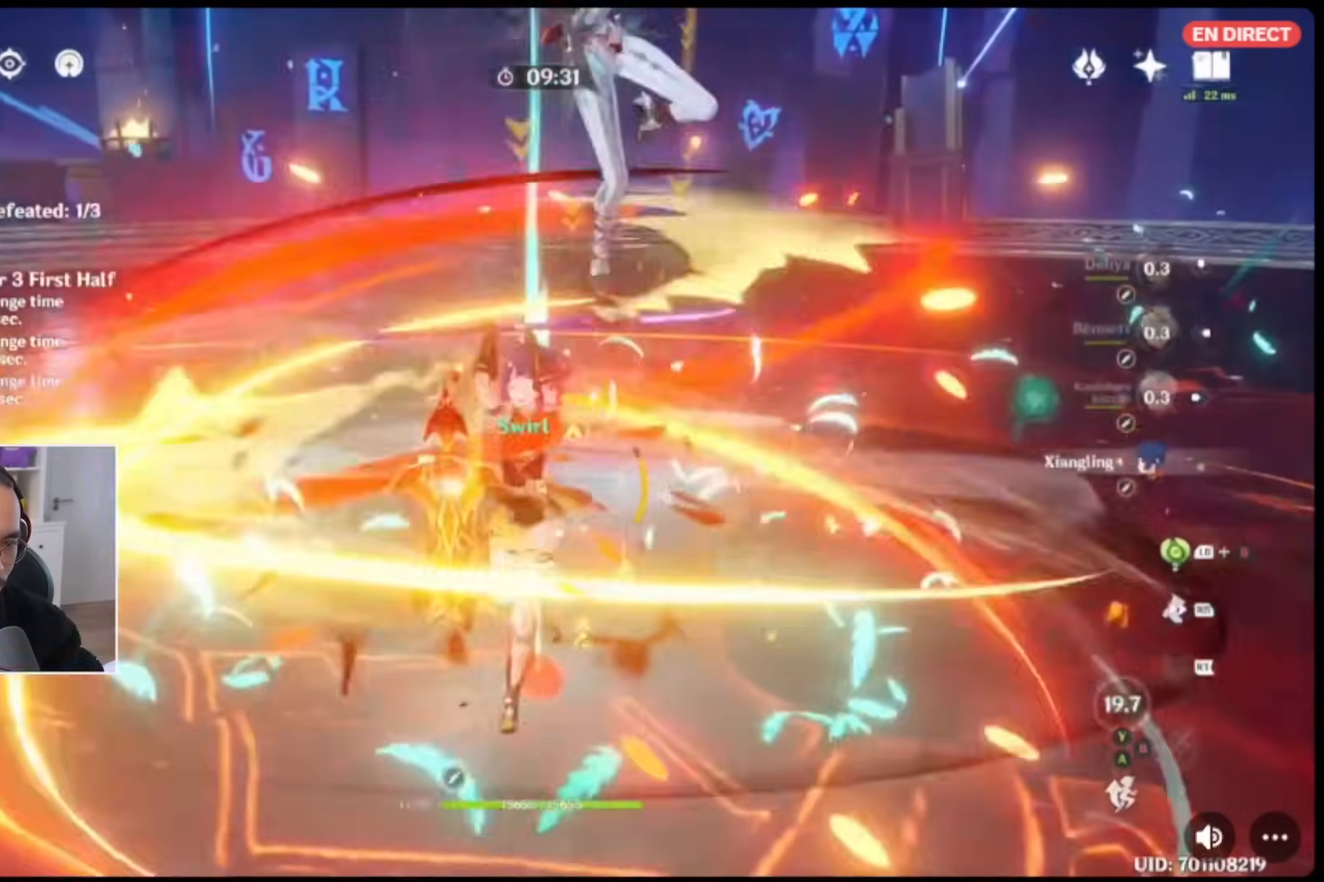
{"buttons": [], "left_stick": "up-right", "right_stick": "down-right", "events": [[83, "right_stick", "center"], [100, "R2", "down"], [233, "R2", "up"], [317, "R2", "down"], [417, "R2", "up"], [500, "left_stick", "up-right"], [500, "right_stick", "down-right"]]}
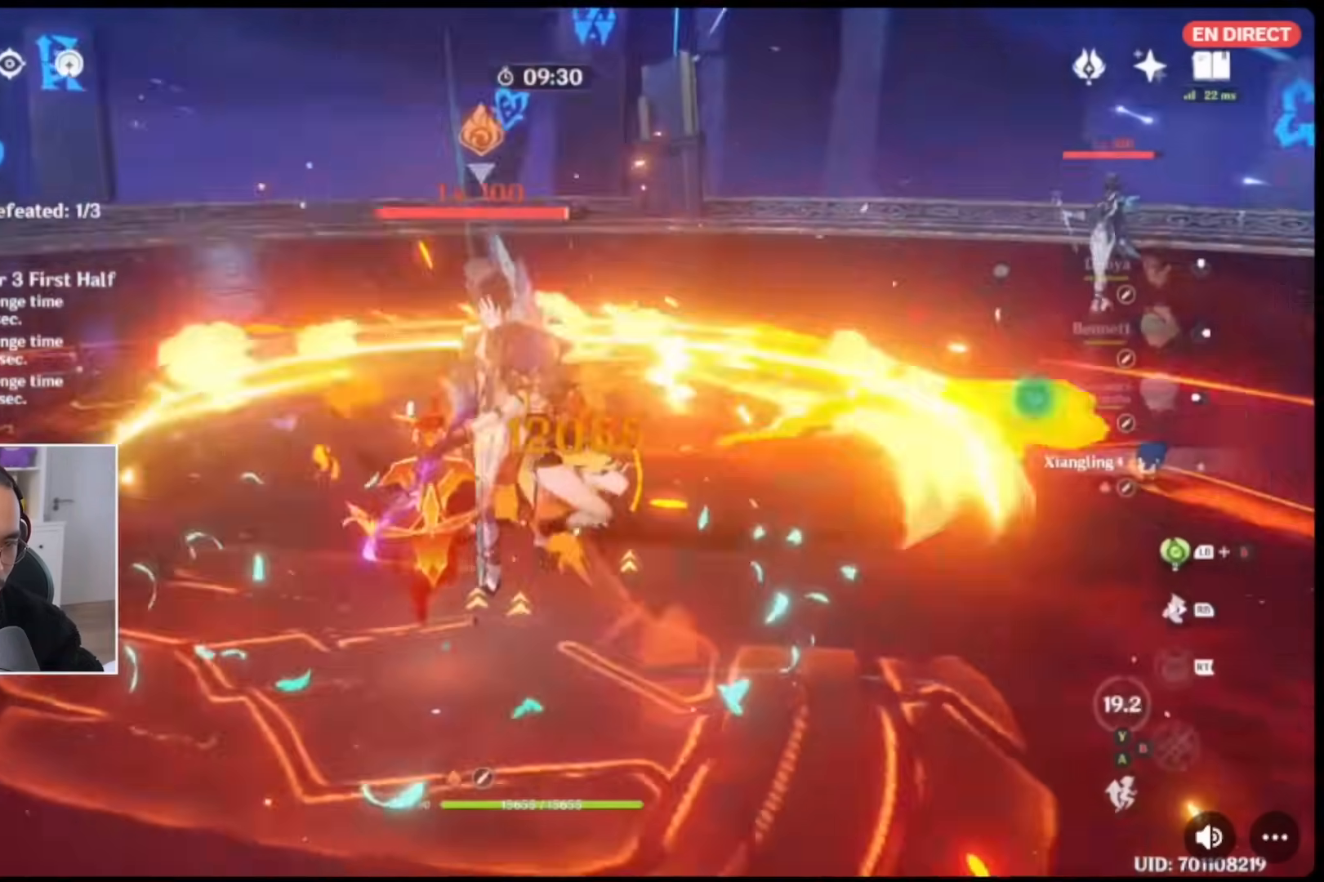
{"buttons": [], "left_stick": "center", "right_stick": "center", "events": [[17, "R2", "down"], [67, "right_stick", "center"], [100, "left_stick", "center"], [133, "R2", "up"], [233, "R2", "down"], [333, "R2", "up"], [400, "R2", "down"], [500, "R2", "up"]]}
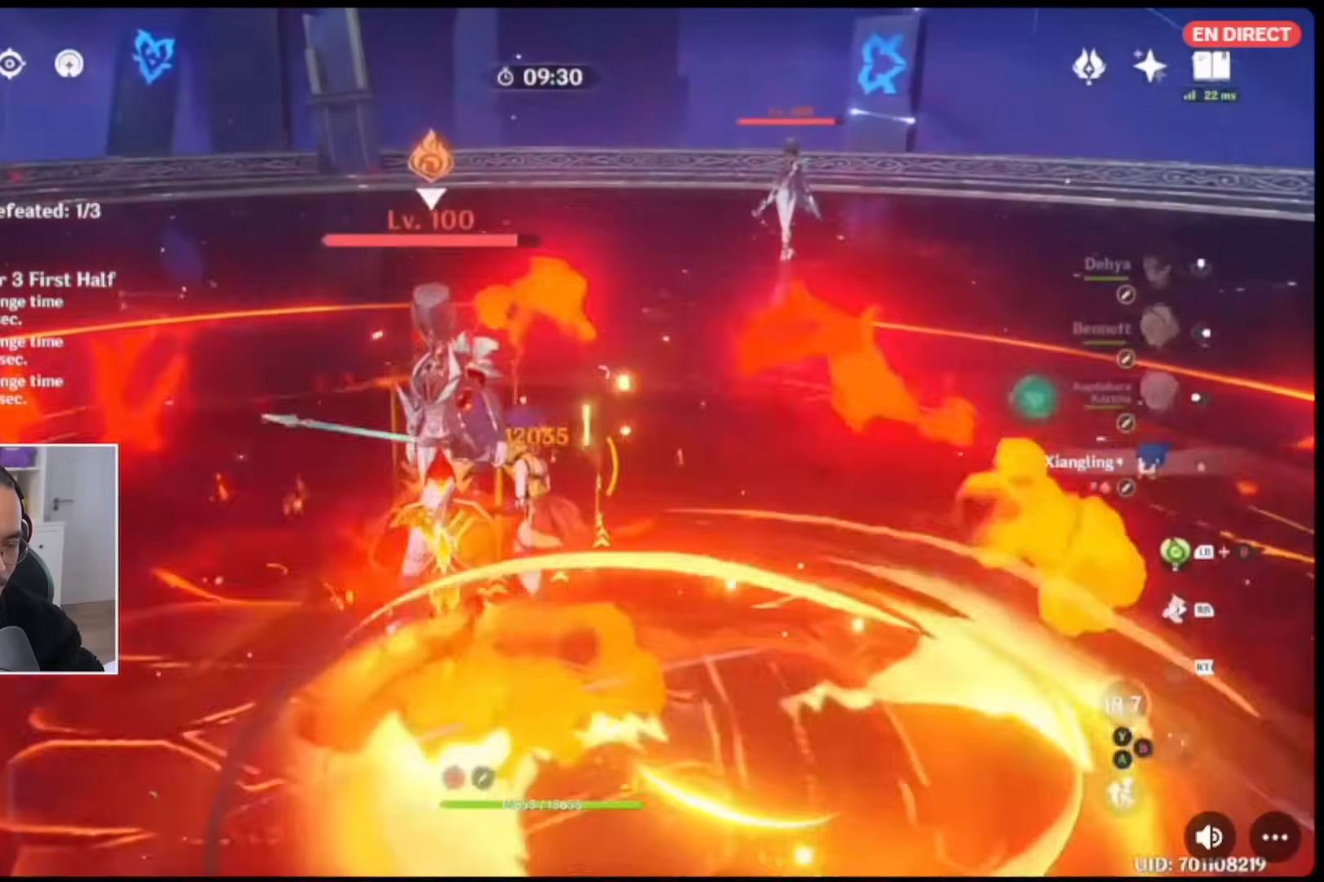
{"buttons": [], "left_stick": "center", "right_stick": "center"}
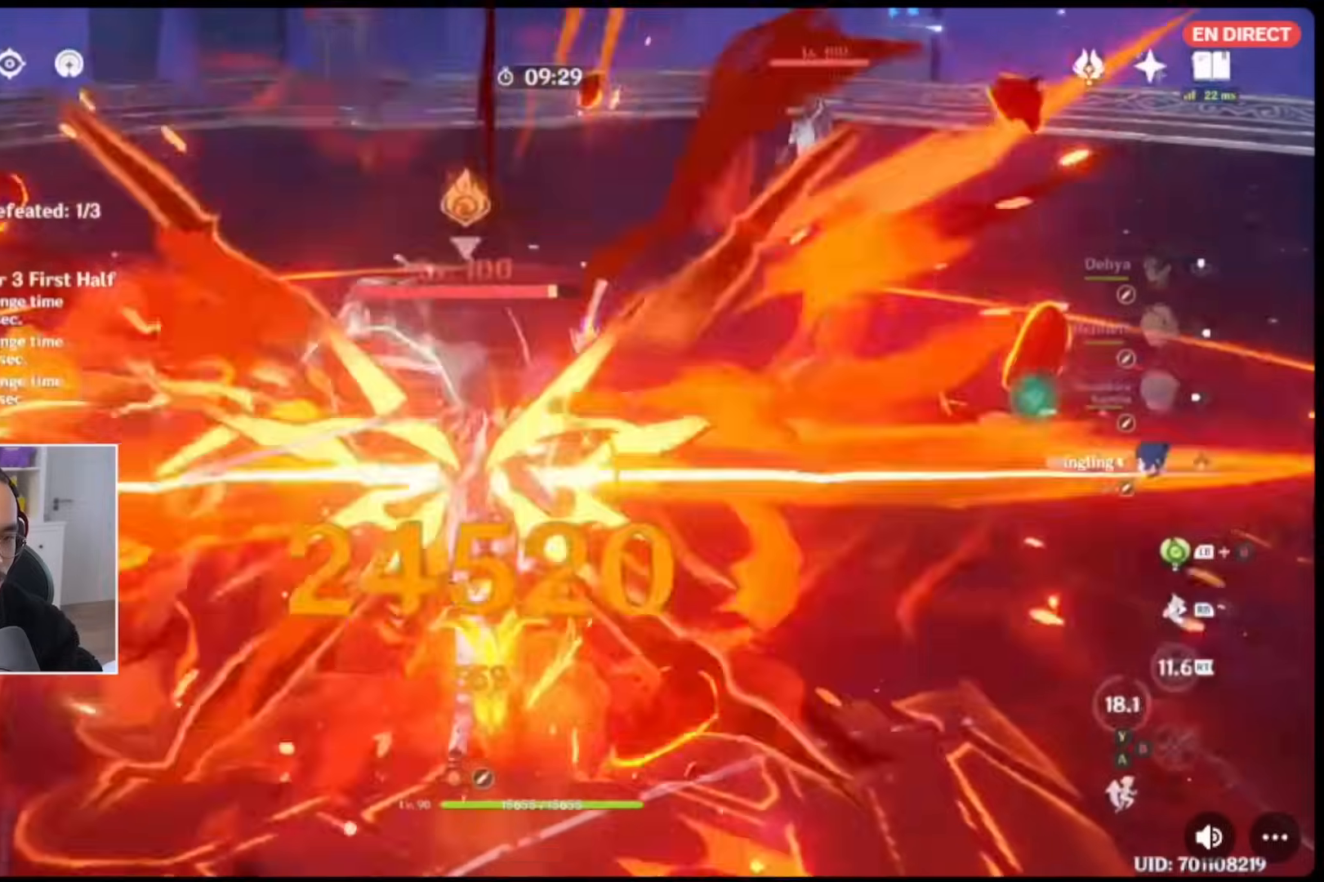
{"buttons": [], "left_stick": "center", "right_stick": "center", "events": [[100, "DPAD_UP", "down"], [200, "DPAD_UP", "up"], [333, "R1", "down"], [333, "left_stick", "up-right"], [333, "right_stick", "down"], [433, "R1", "up"], [500, "left_stick", "center"], [500, "right_stick", "center"]]}
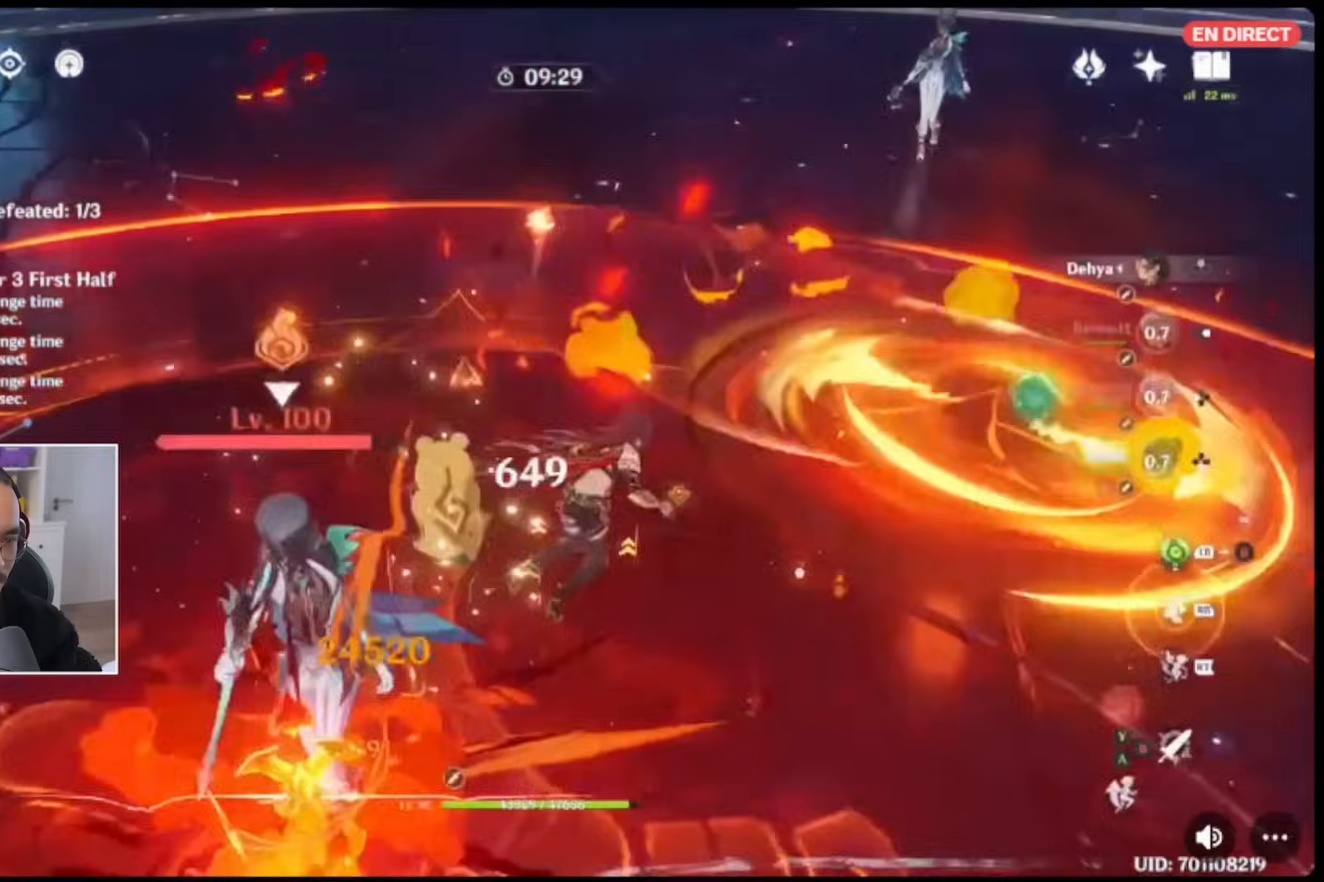
{"buttons": [], "left_stick": "center", "right_stick": "down-left", "events": [[100, "R2", "down"], [233, "R2", "up"], [300, "R2", "down"], [367, "R2", "up"], [500, "right_stick", "down-left"]]}
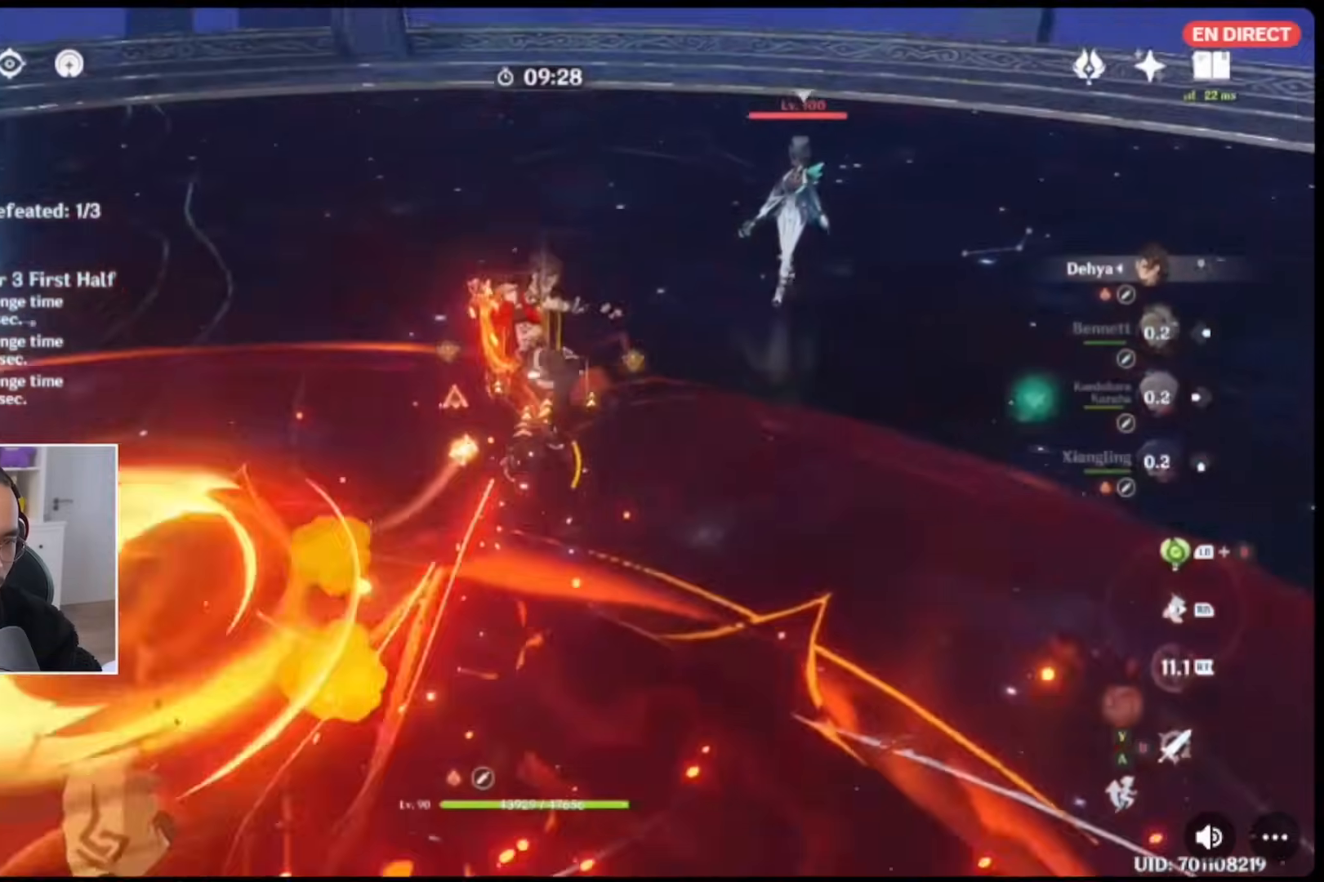
{"buttons": [], "left_stick": "down-left", "right_stick": "center", "events": [[200, "right_stick", "center"], [317, "left_stick", "down-left"]]}
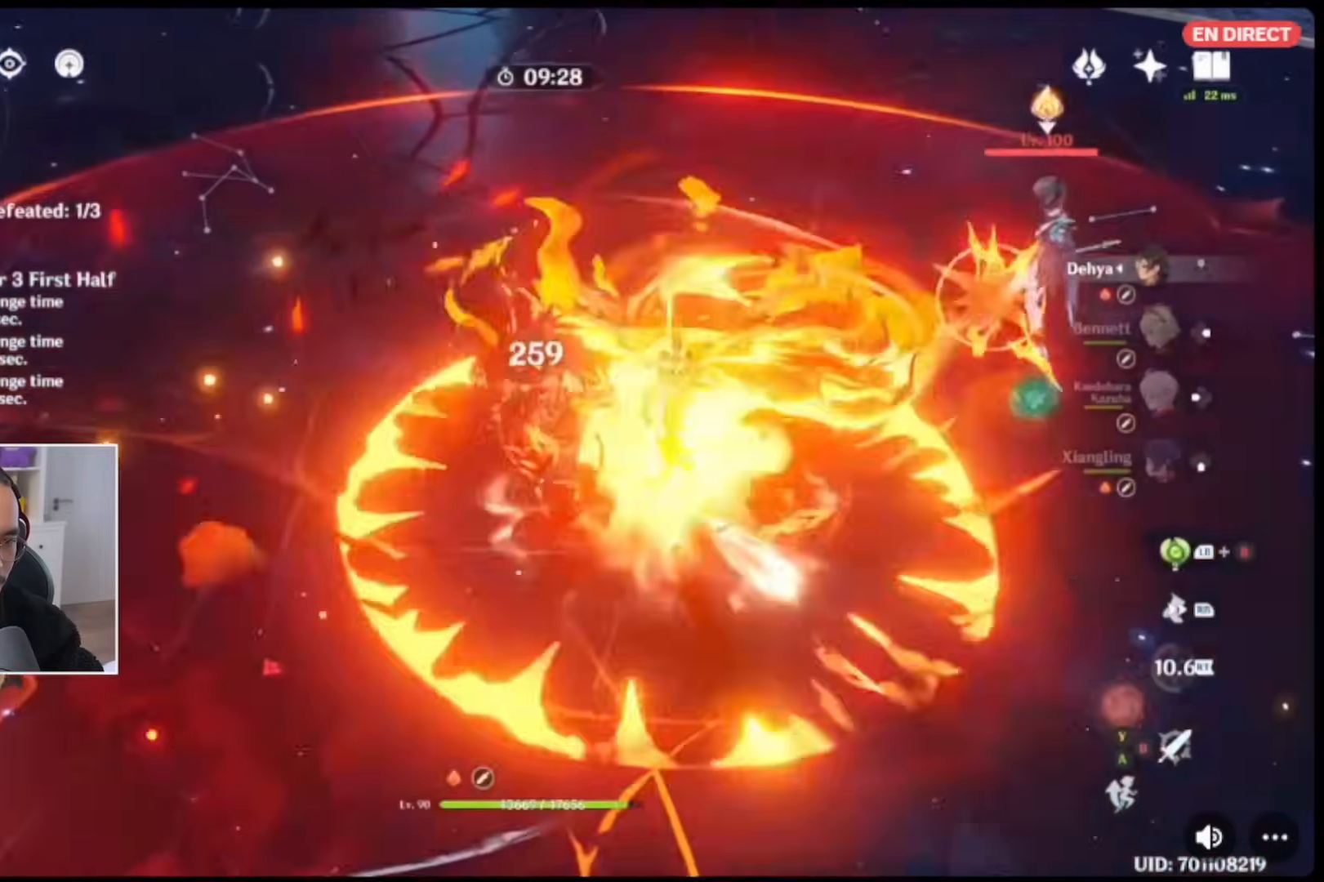
{"buttons": ["R2"], "left_stick": "down-left", "right_stick": "center", "events": [[50, "DPAD_LEFT", "down"], [117, "DPAD_LEFT", "up"], [267, "R2", "down"]]}
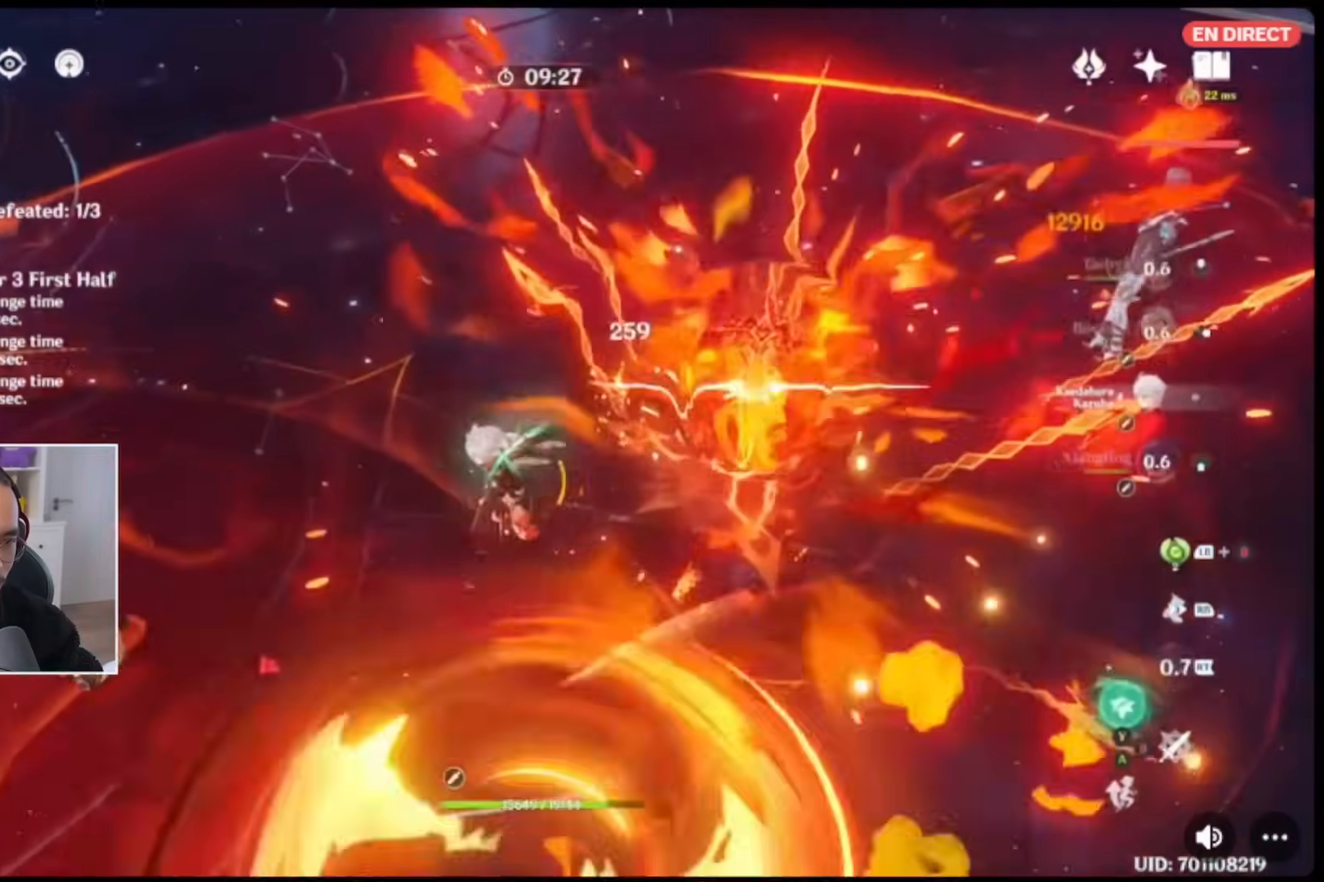
{"buttons": [], "left_stick": "up-right", "right_stick": "center", "events": [[167, "R2", "up"], [200, "L2", "down"], [200, "left_stick", "right"], [233, "L2", "up"], [267, "left_stick", "up-right"]]}
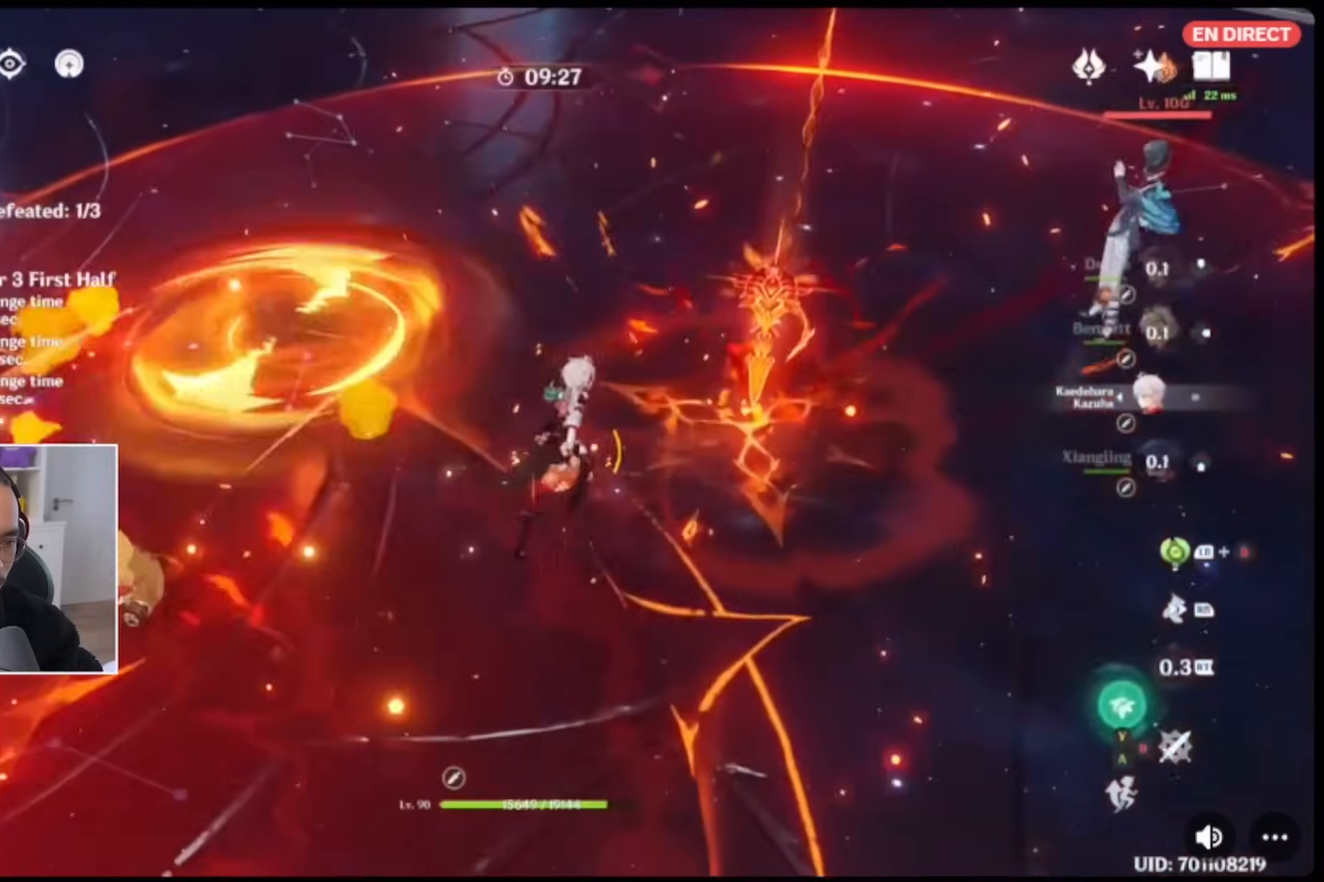
{"buttons": ["R2"], "left_stick": "down", "right_stick": "center", "events": [[67, "left_stick", "center"], [133, "left_stick", "down-left"], [167, "L1", "down"], [233, "L1", "up"], [233, "left_stick", "down-right"], [333, "left_stick", "right"], [367, "R2", "down"], [467, "left_stick", "down"]]}
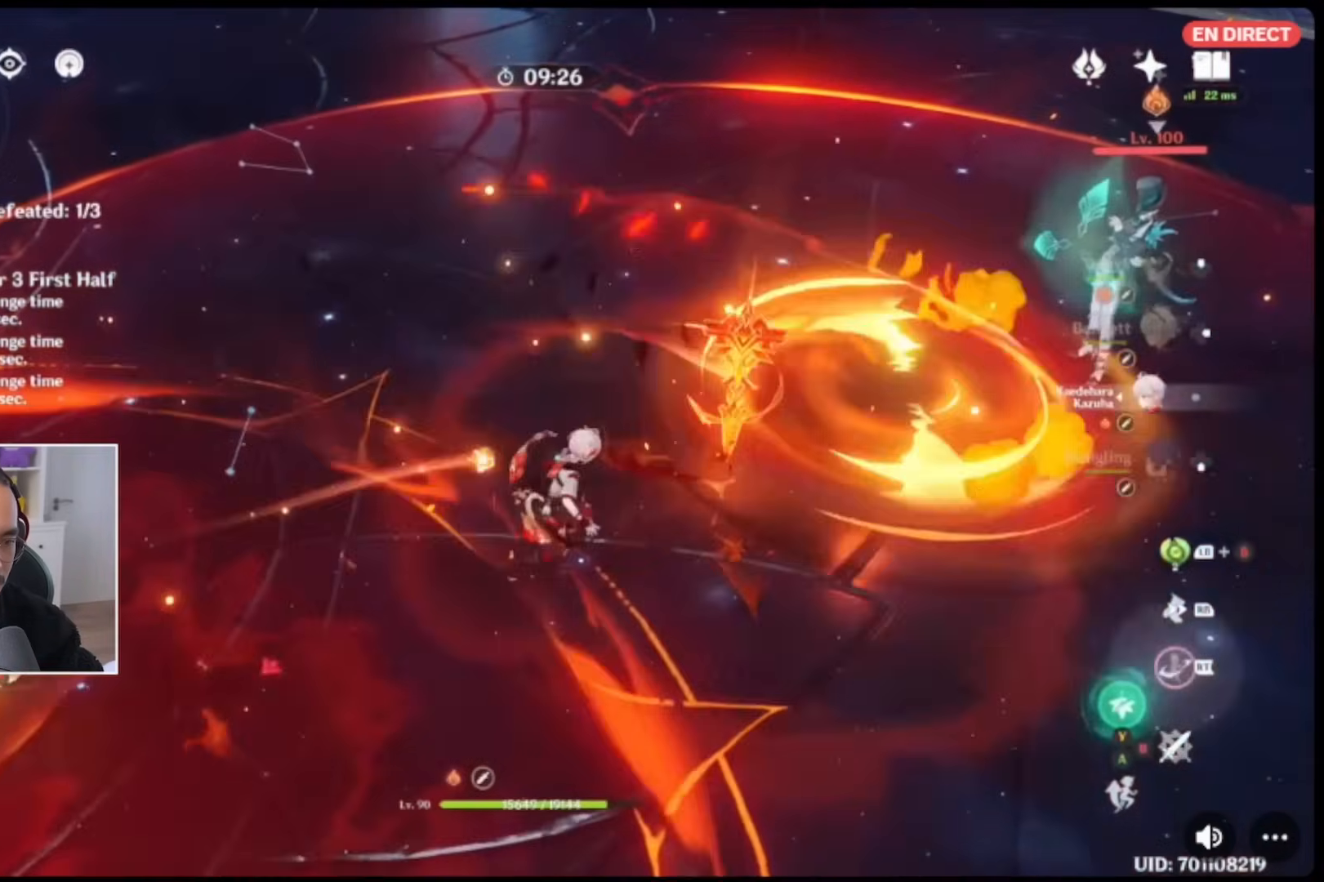
{"buttons": ["R2"], "left_stick": "center", "right_stick": "center", "events": [[100, "left_stick", "down-left"], [467, "left_stick", "center"]]}
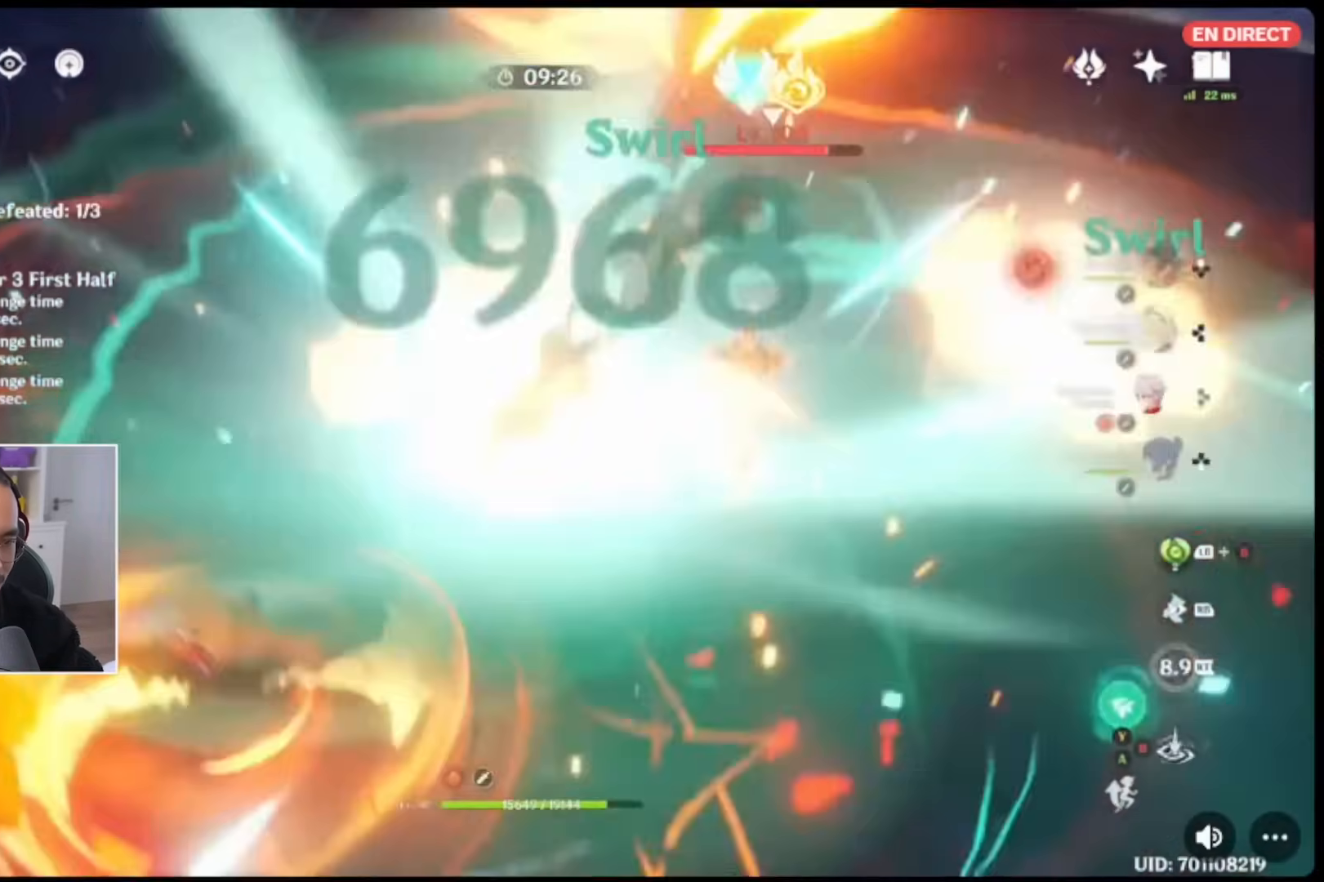
{"buttons": ["B"], "left_stick": "center", "right_stick": "center", "events": [[100, "R2", "up"], [167, "B", "down"], [267, "B", "up"], [367, "B", "down"], [433, "B", "up"], [500, "B", "down"]]}
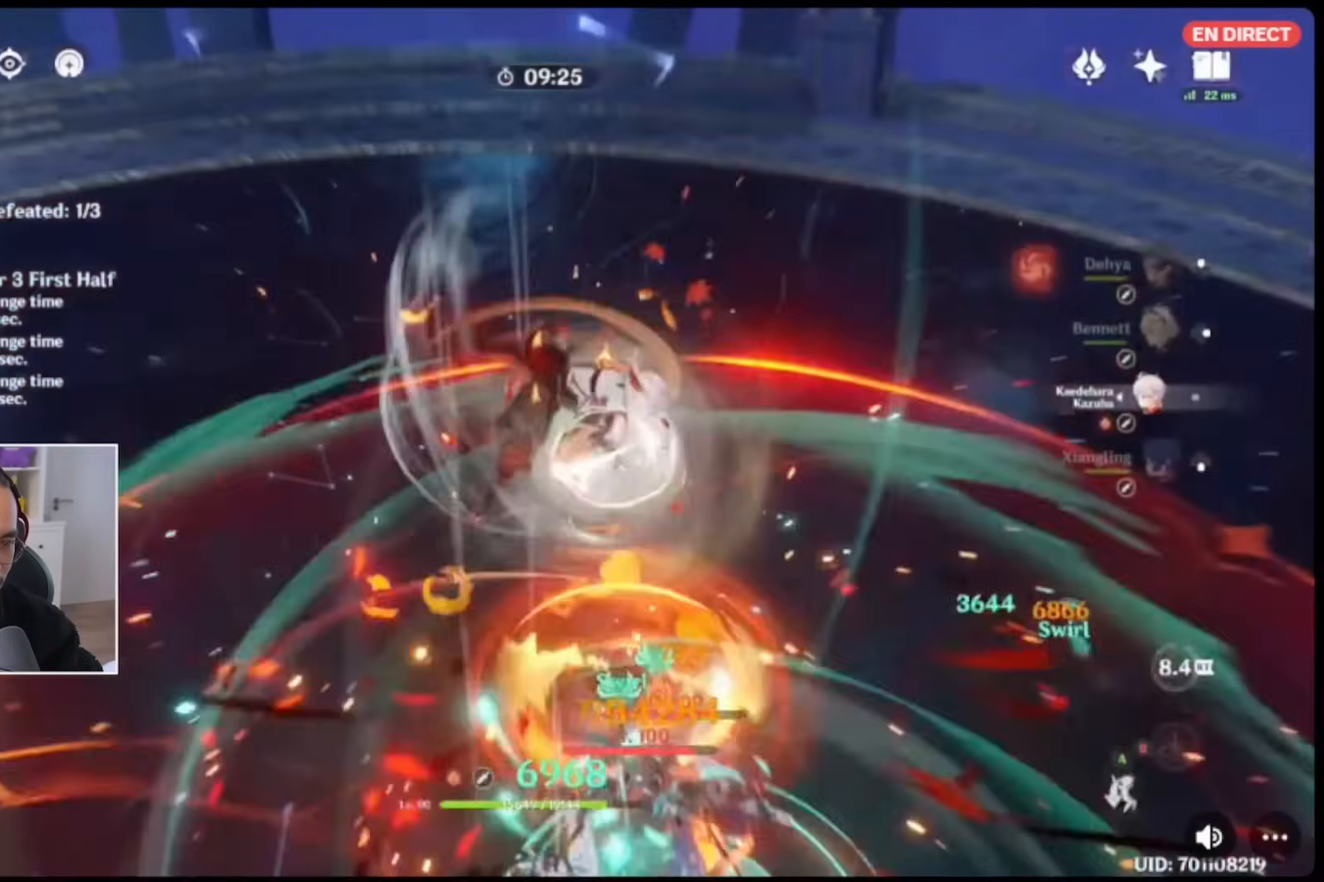
{"buttons": [], "left_stick": "center", "right_stick": "center", "events": [[100, "B", "up"], [167, "B", "down"], [267, "B", "up"], [333, "B", "down"], [467, "B", "up"]]}